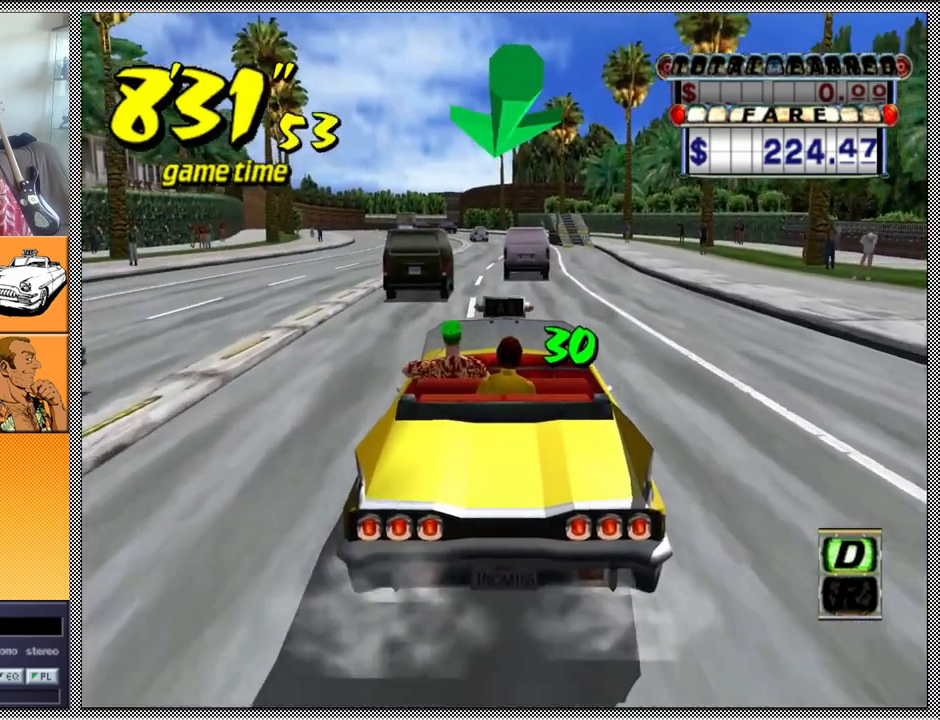
Gameplay with a controller (Nintendo layout); each line is a JSON object with the inputs held at the frame after it. "events" lists button and stick changes between this image and that frame as [ms after this image, input, new state], when the widget could be followed in between. Not read: L3 R1 R3.
{"buttons": [], "left_stick": "center", "right_stick": "center", "events": [[300, "L1", "up"]]}
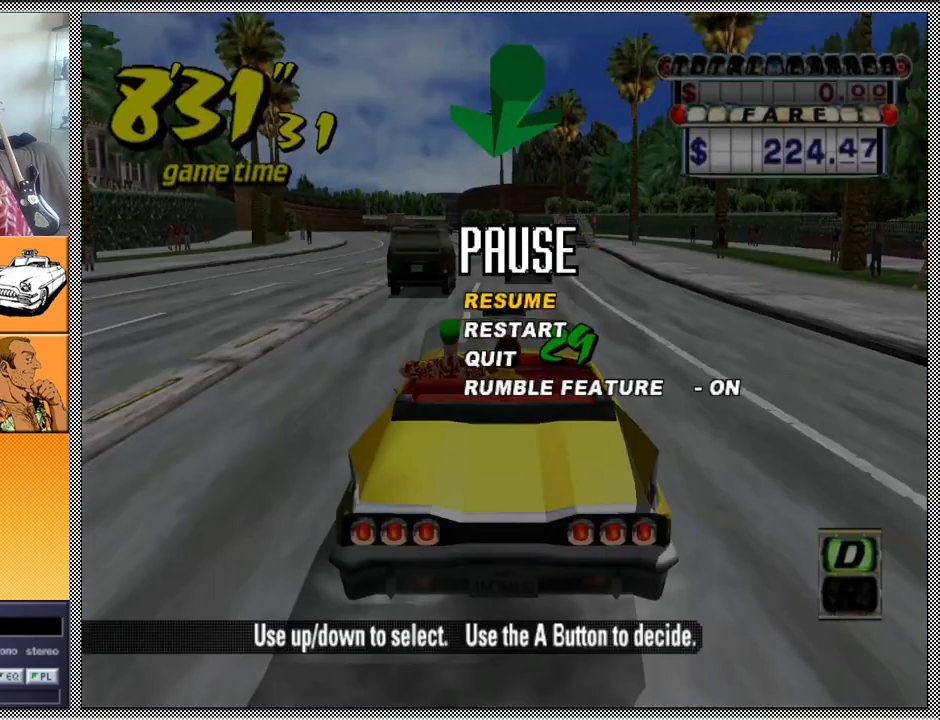
{"buttons": [], "left_stick": "center", "right_stick": "center", "events": []}
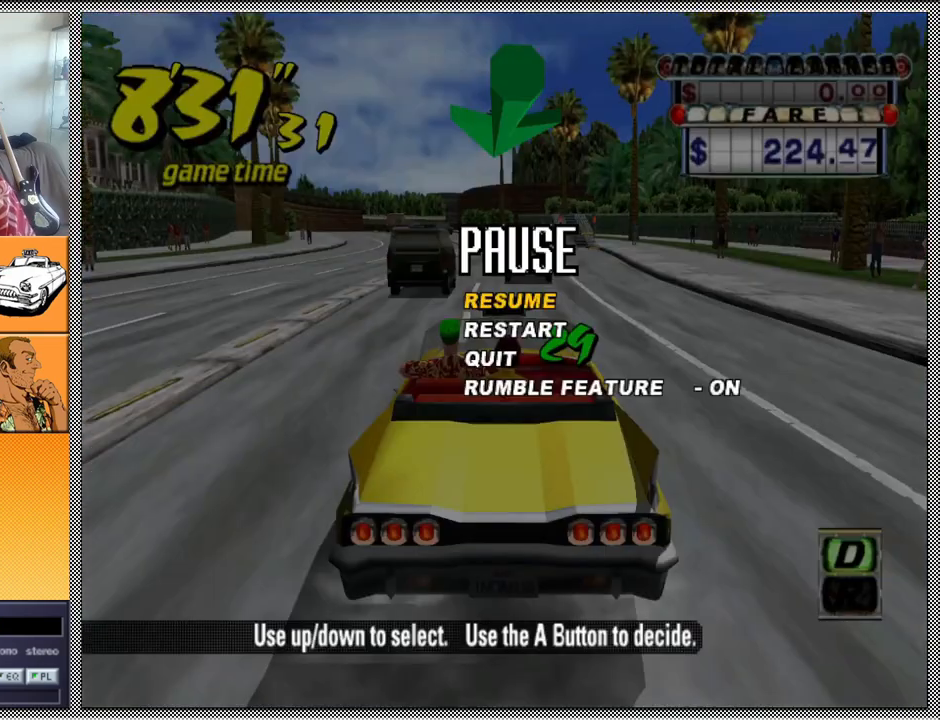
{"buttons": [], "left_stick": "center", "right_stick": "center", "events": []}
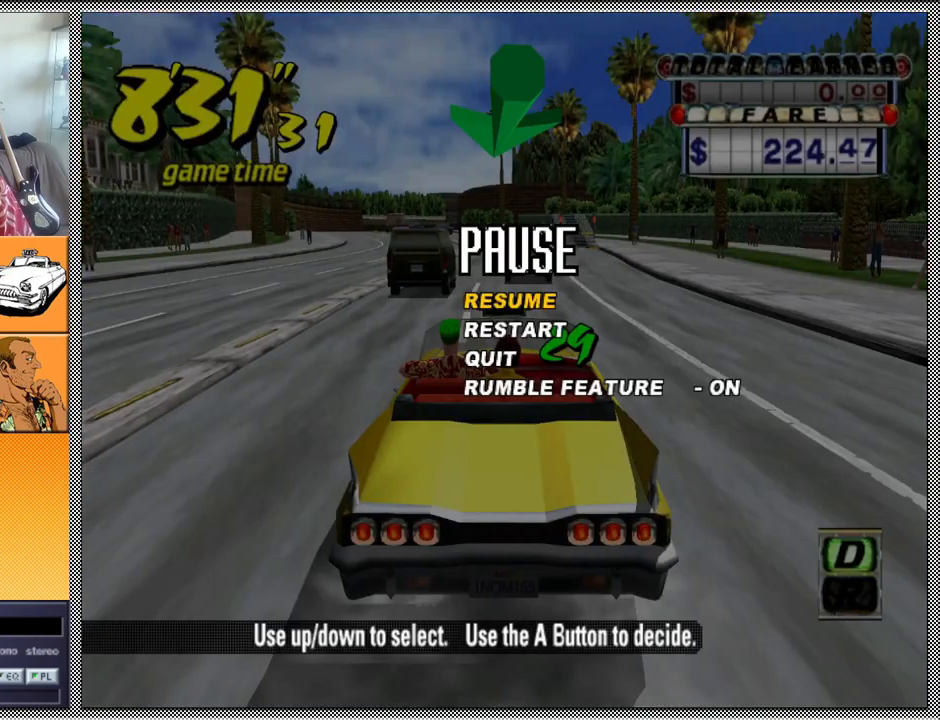
{"buttons": [], "left_stick": "center", "right_stick": "center", "events": []}
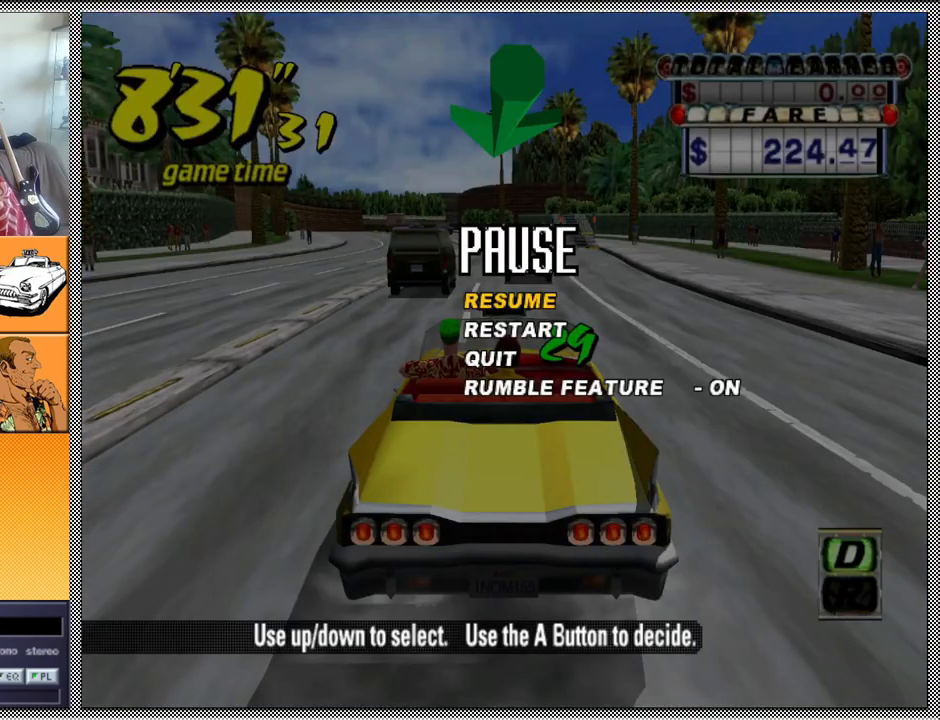
{"buttons": [], "left_stick": "center", "right_stick": "center", "events": []}
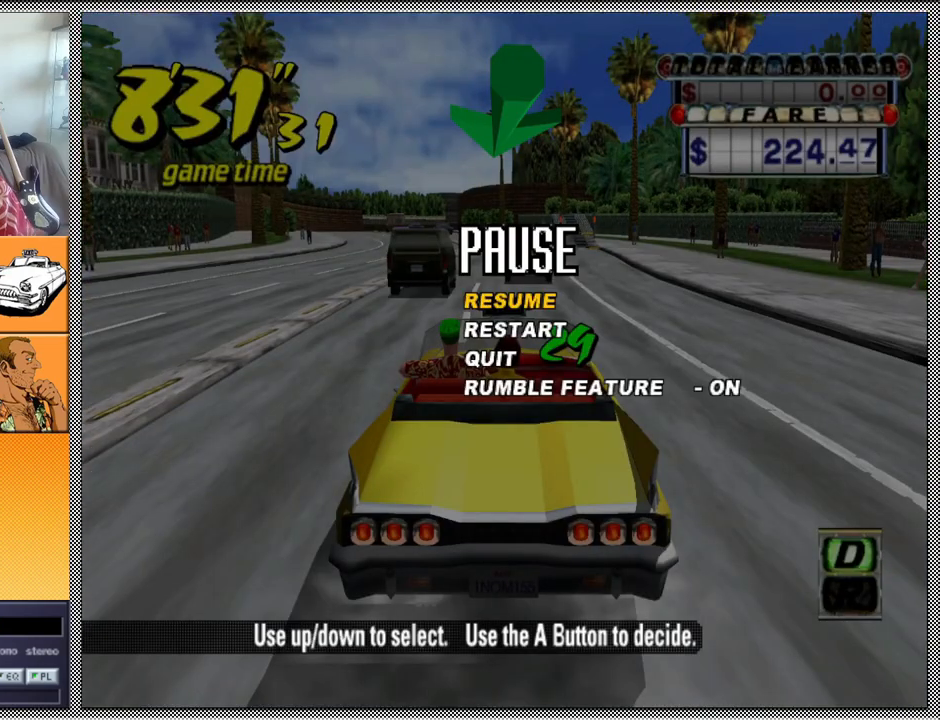
{"buttons": [], "left_stick": "center", "right_stick": "center", "events": []}
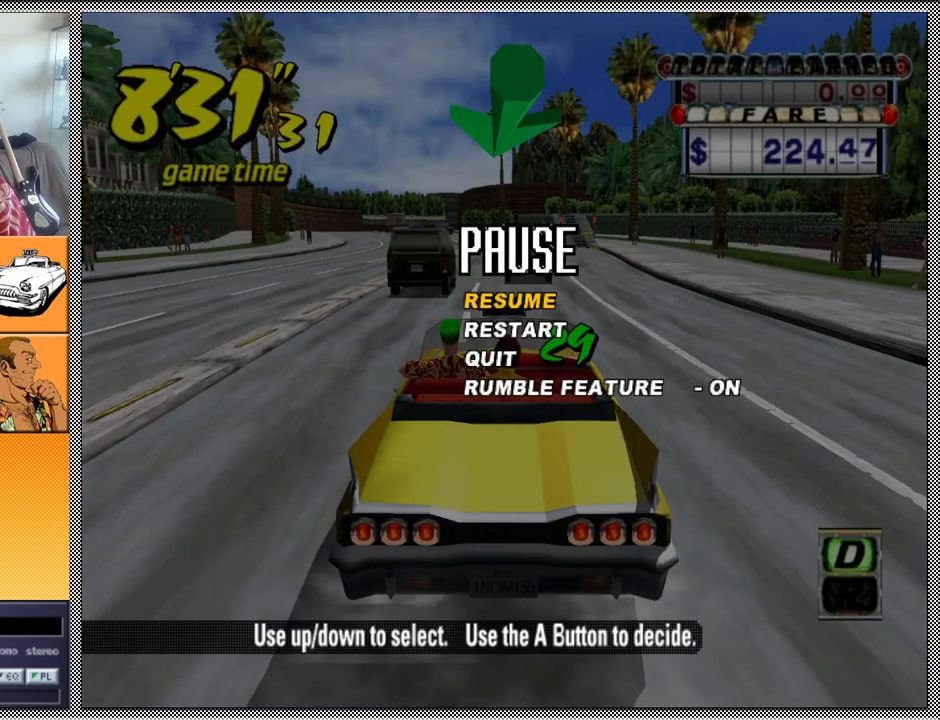
{"buttons": [], "left_stick": "center", "right_stick": "center", "events": []}
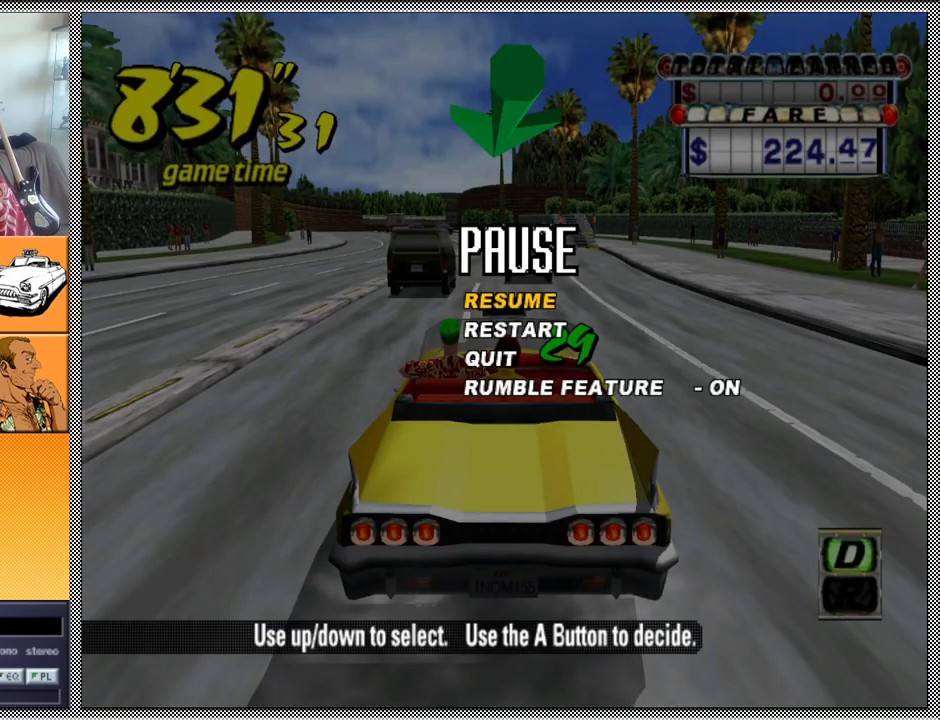
{"buttons": [], "left_stick": "center", "right_stick": "center", "events": []}
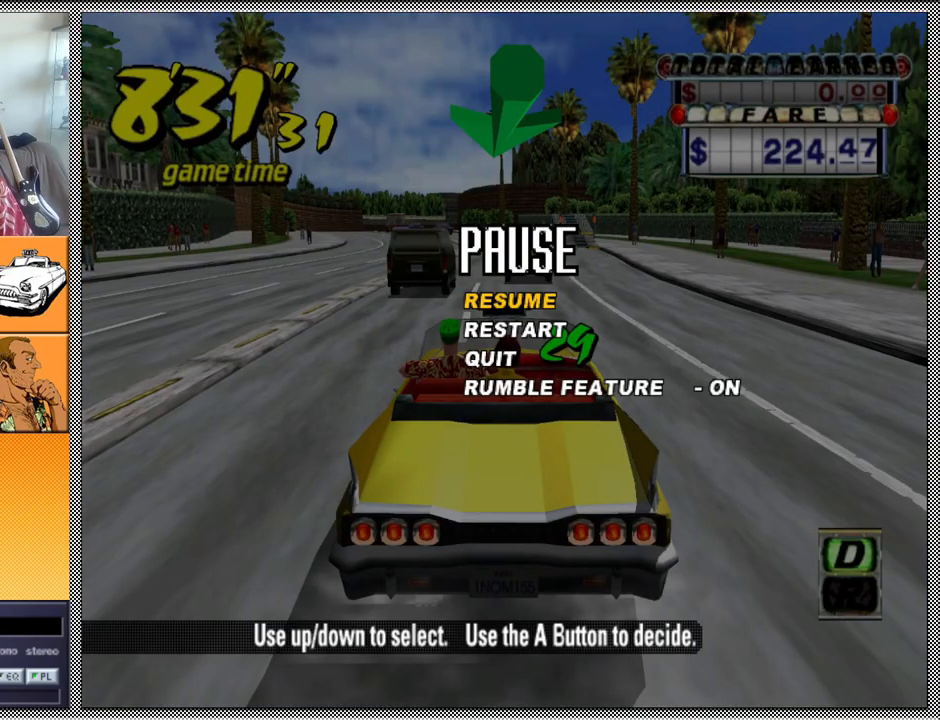
{"buttons": [], "left_stick": "center", "right_stick": "center", "events": []}
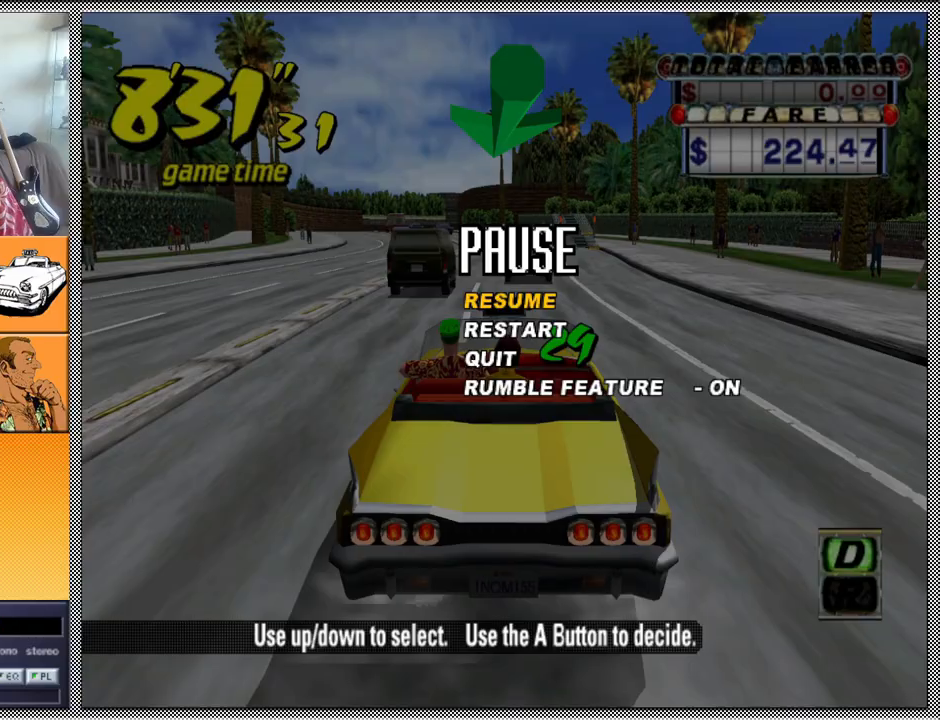
{"buttons": [], "left_stick": "center", "right_stick": "center", "events": []}
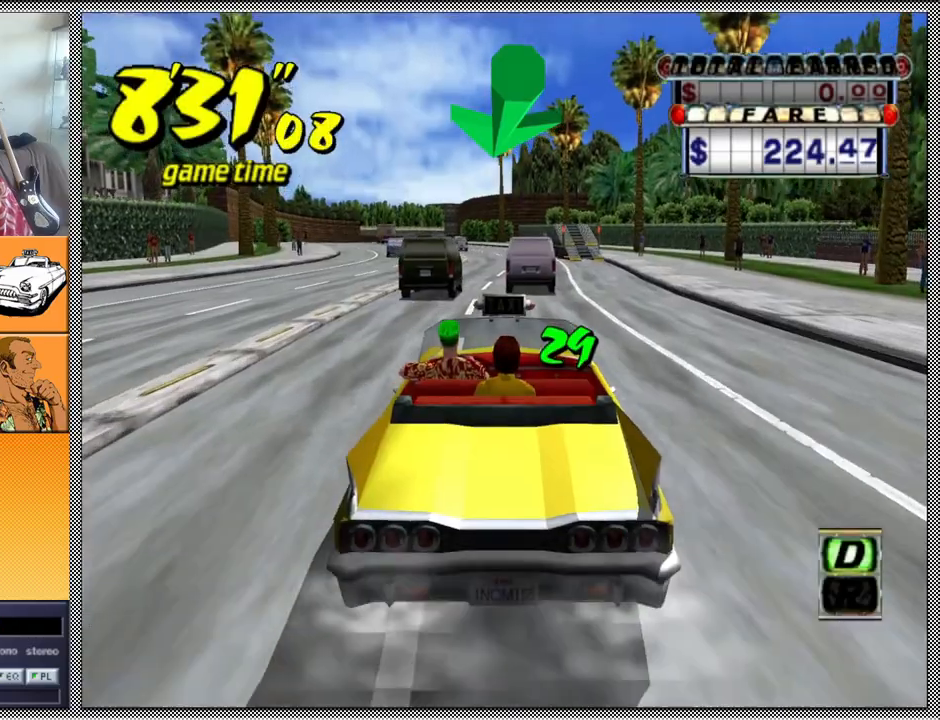
{"buttons": ["L1"], "left_stick": "center", "right_stick": "center", "events": [[167, "L1", "down"], [167, "left_stick", "left"], [267, "left_stick", "center"], [300, "B", "down"], [400, "B", "up"]]}
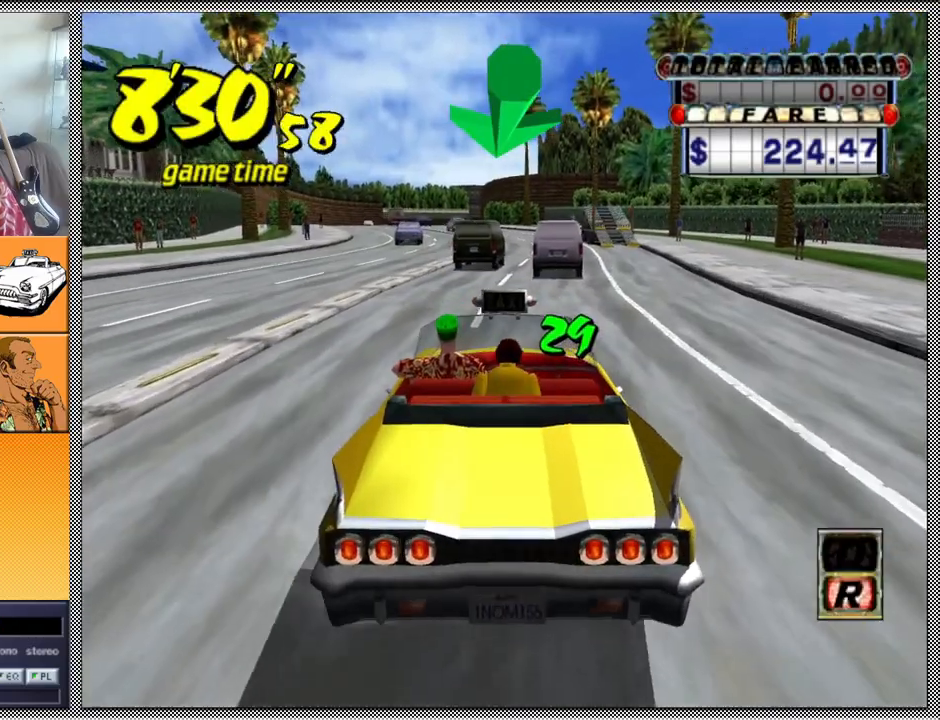
{"buttons": ["Z"], "left_stick": "center", "right_stick": "center", "events": [[100, "L1", "up"], [367, "A", "down"], [367, "Z", "down"], [500, "A", "up"]]}
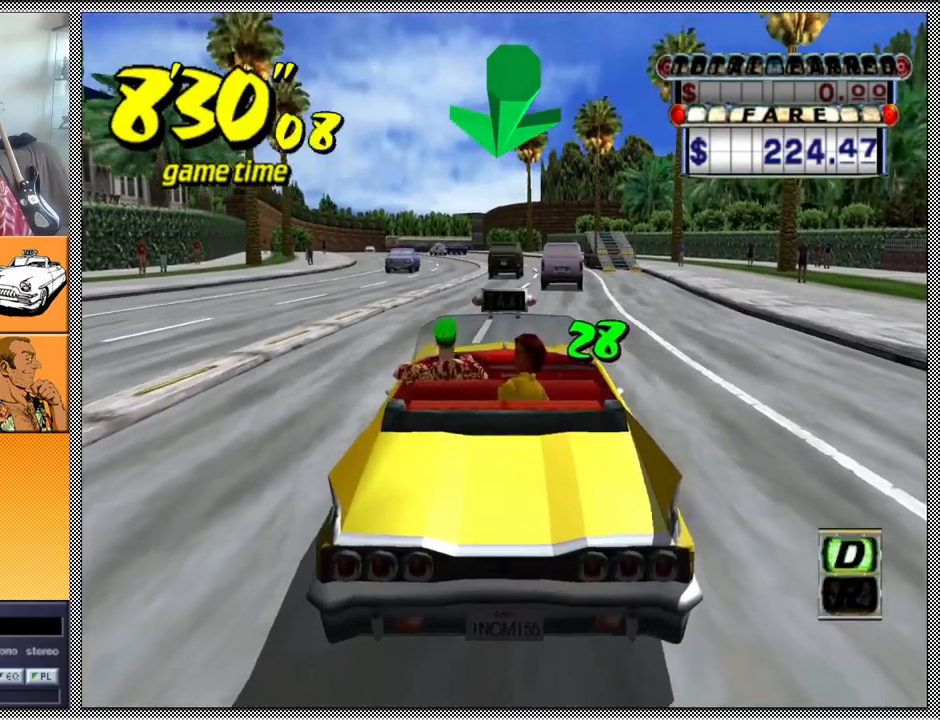
{"buttons": ["Z"], "left_stick": "center", "right_stick": "center", "events": []}
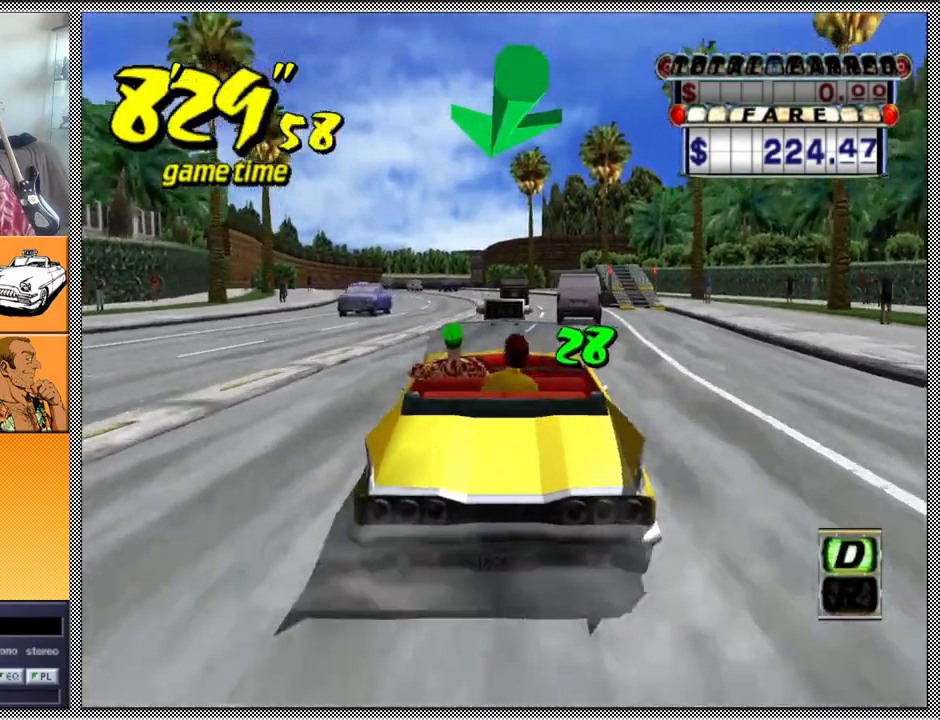
{"buttons": ["L1"], "left_stick": "center", "right_stick": "center", "events": [[133, "Z", "up"], [167, "L1", "down"]]}
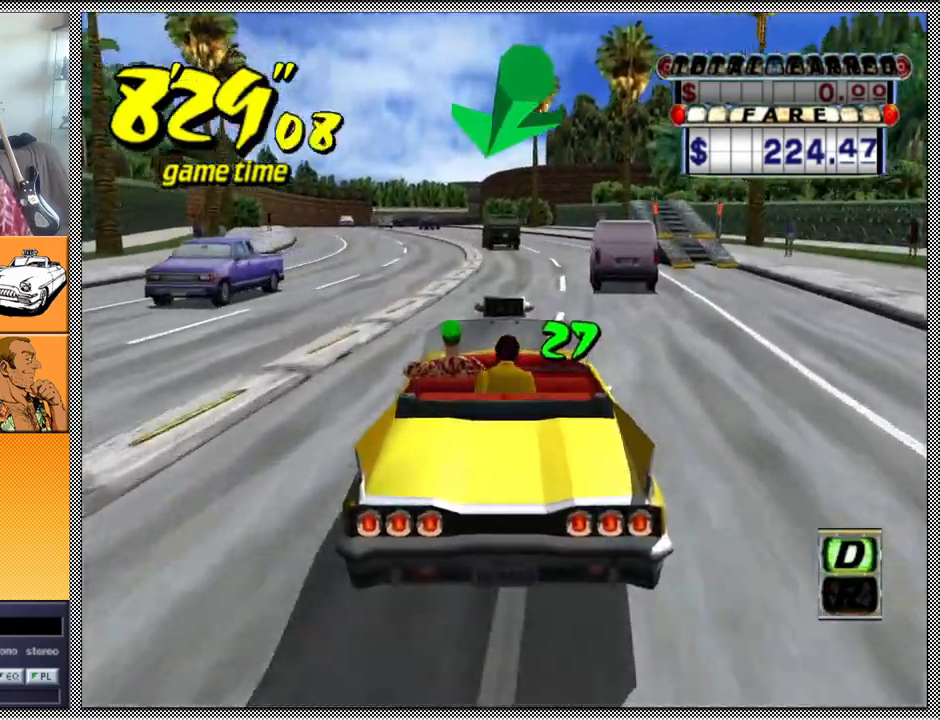
{"buttons": ["L1"], "left_stick": "right", "right_stick": "center", "events": [[433, "left_stick", "right"]]}
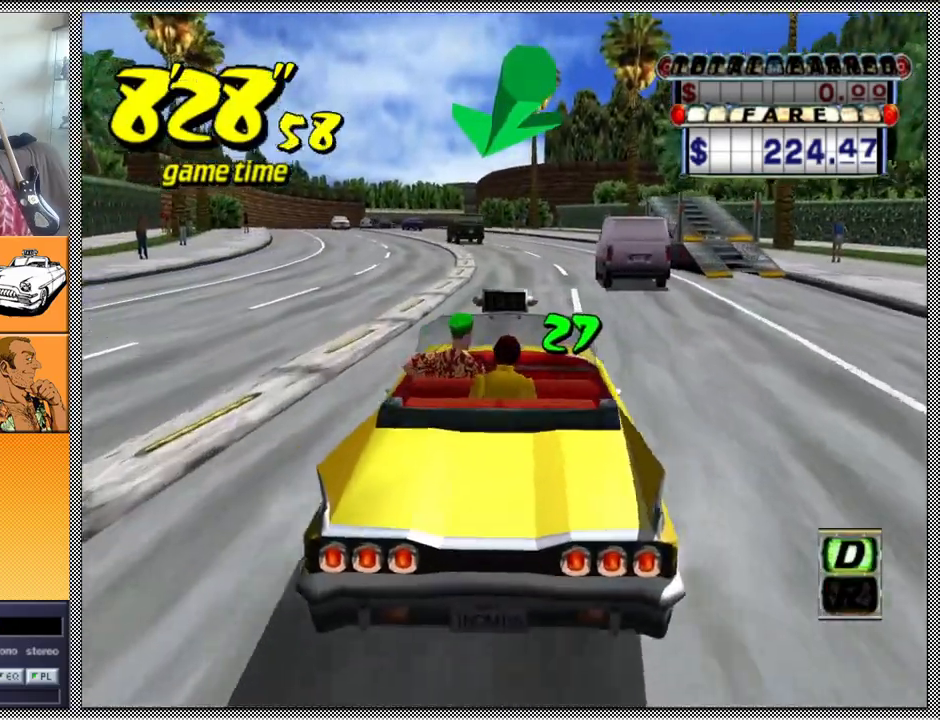
{"buttons": ["A", "B", "Z"], "left_stick": "left", "right_stick": "center", "events": [[233, "B", "down"], [233, "L1", "up"], [233, "left_stick", "left"], [267, "Z", "down"], [300, "A", "down"]]}
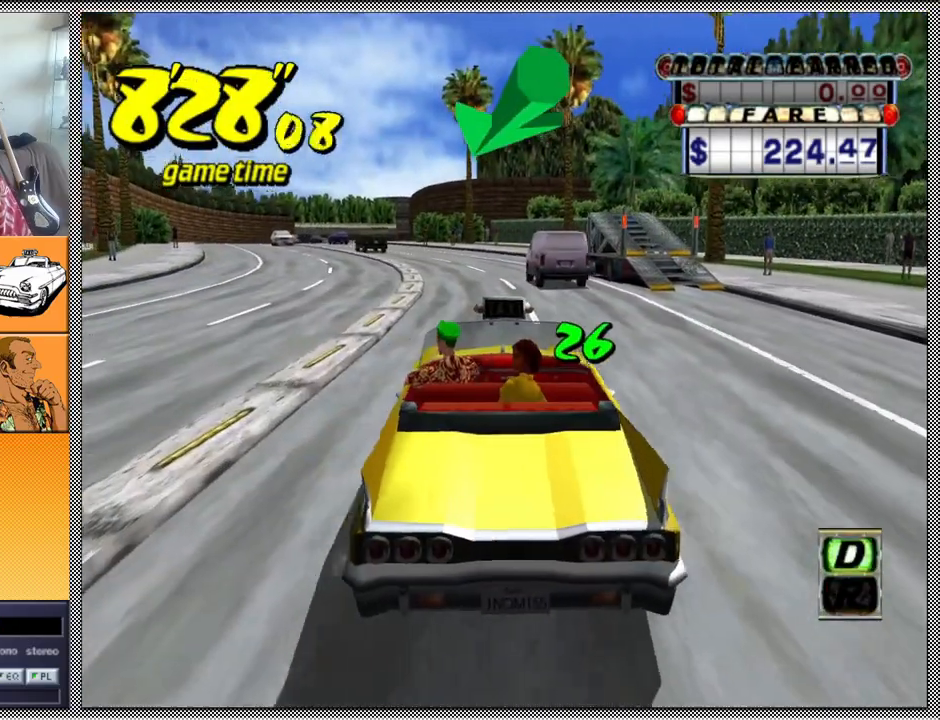
{"buttons": ["A", "B", "Z"], "left_stick": "left", "right_stick": "center", "events": []}
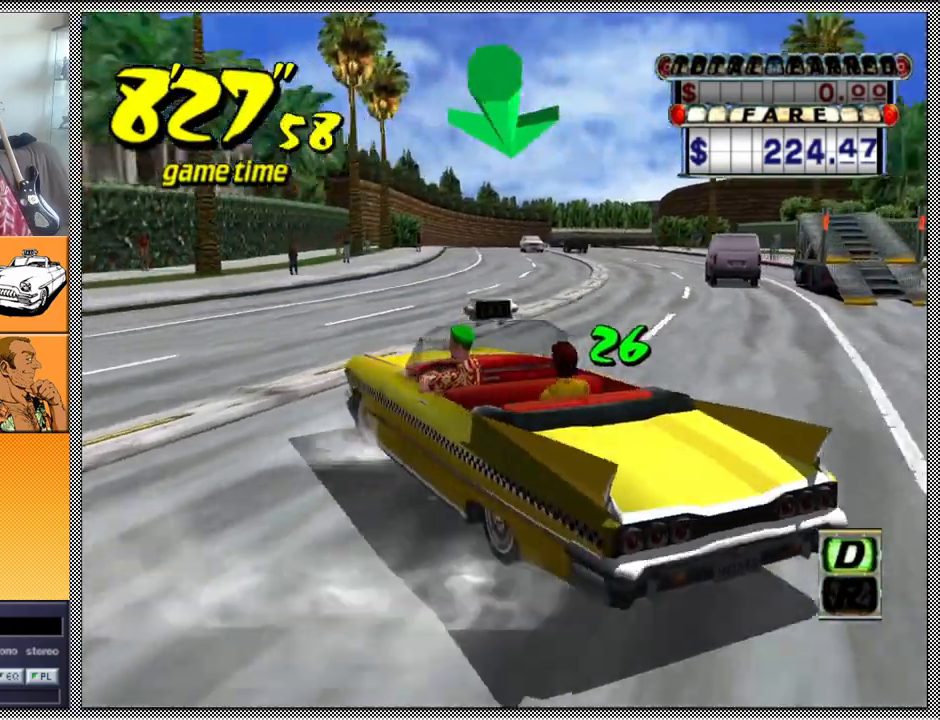
{"buttons": ["A", "B", "Z"], "left_stick": "left", "right_stick": "center", "events": [[367, "A", "up"], [467, "A", "down"]]}
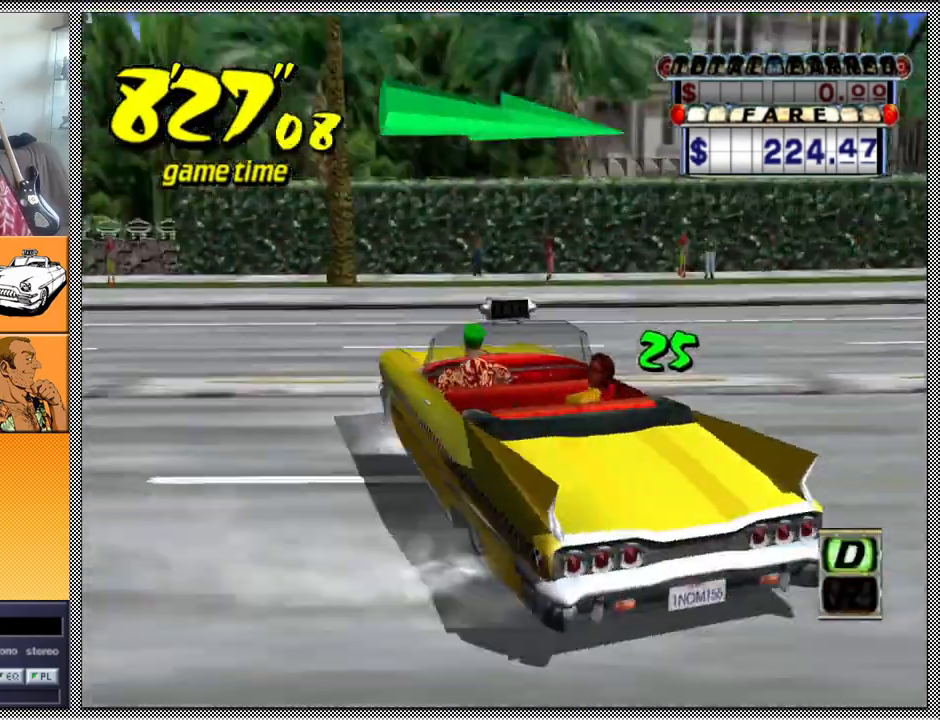
{"buttons": ["A", "Z"], "left_stick": "center", "right_stick": "center", "events": [[267, "A", "up"], [267, "B", "up"], [267, "Z", "up"], [400, "A", "down"], [400, "left_stick", "center"], [433, "Z", "down"]]}
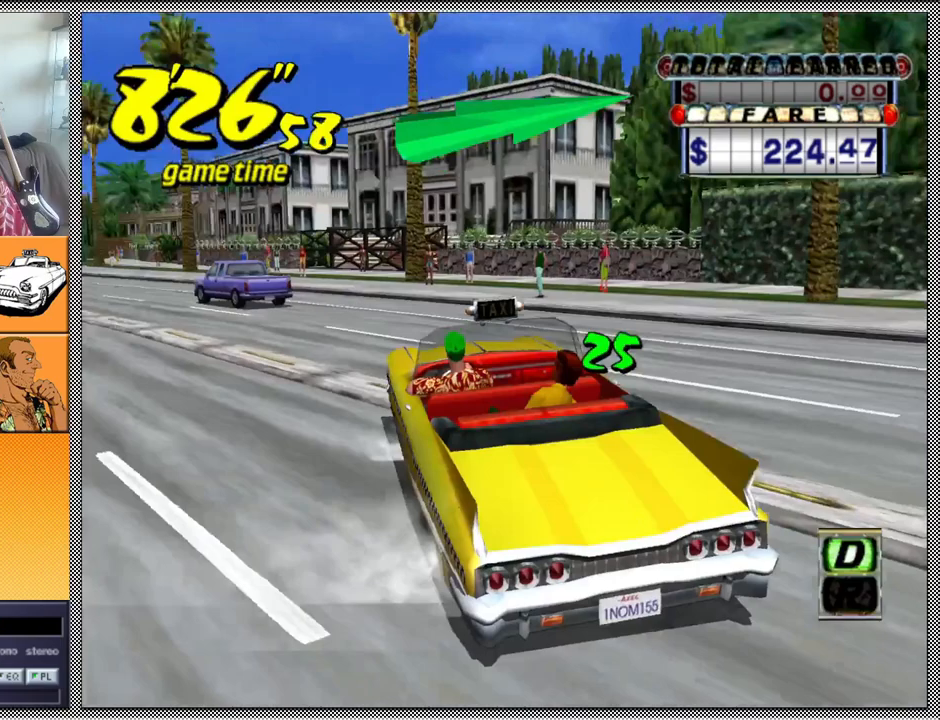
{"buttons": ["Z"], "left_stick": "center", "right_stick": "center", "events": [[67, "A", "up"]]}
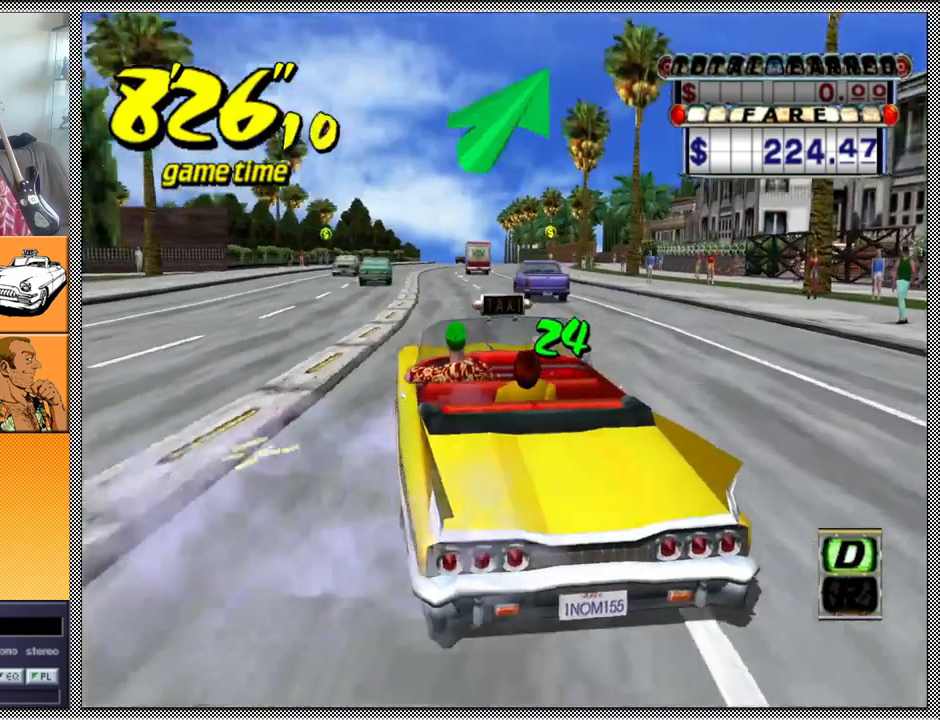
{"buttons": ["L1"], "left_stick": "right", "right_stick": "center", "events": [[167, "left_stick", "right"], [233, "Z", "up"], [400, "left_stick", "center"], [500, "L1", "down"], [500, "left_stick", "right"]]}
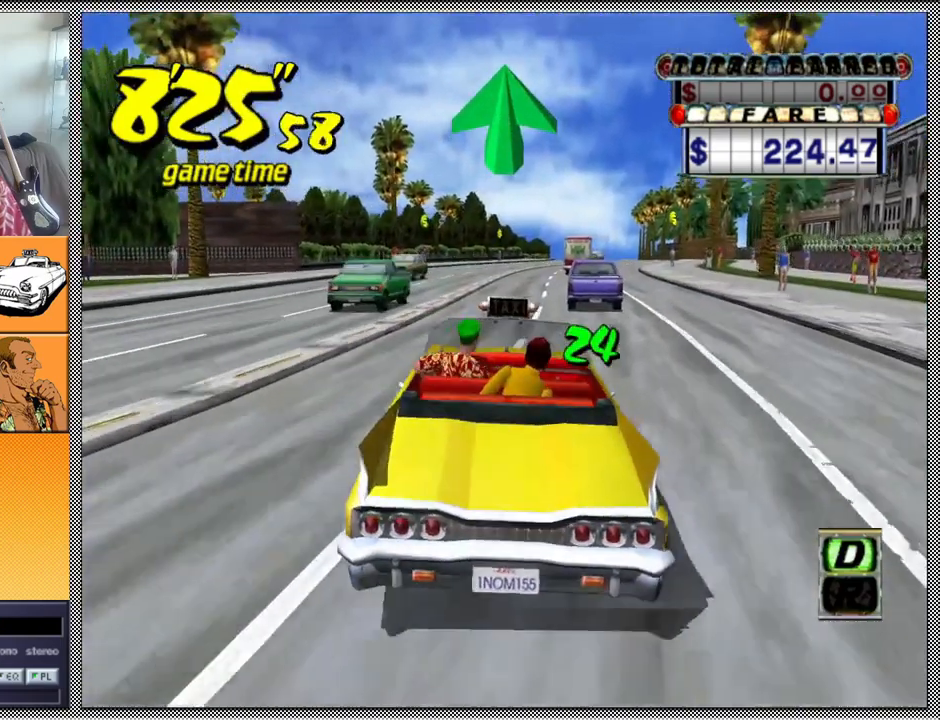
{"buttons": ["B", "L1"], "left_stick": "center", "right_stick": "center", "events": [[100, "left_stick", "center"], [433, "B", "down"]]}
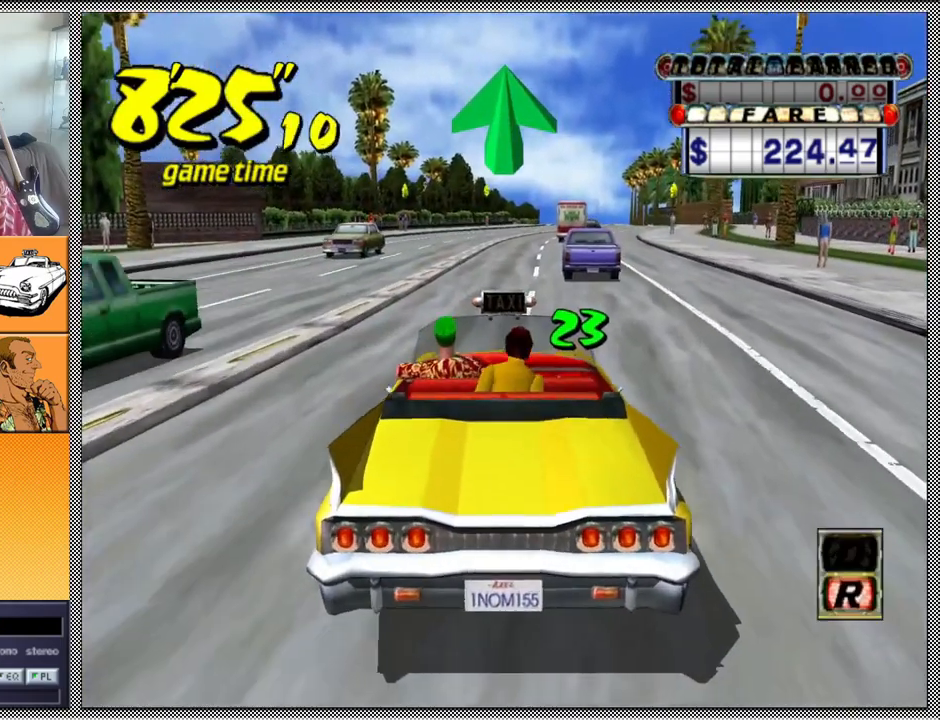
{"buttons": [], "left_stick": "center", "right_stick": "center", "events": [[100, "B", "up"], [233, "L1", "up"]]}
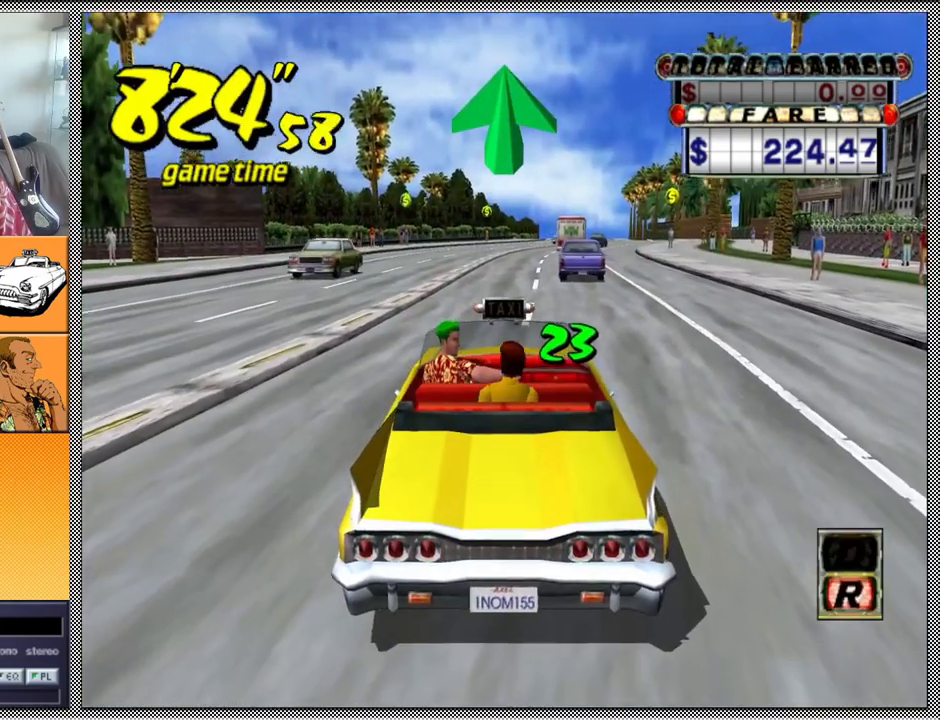
{"buttons": [], "left_stick": "center", "right_stick": "center", "events": []}
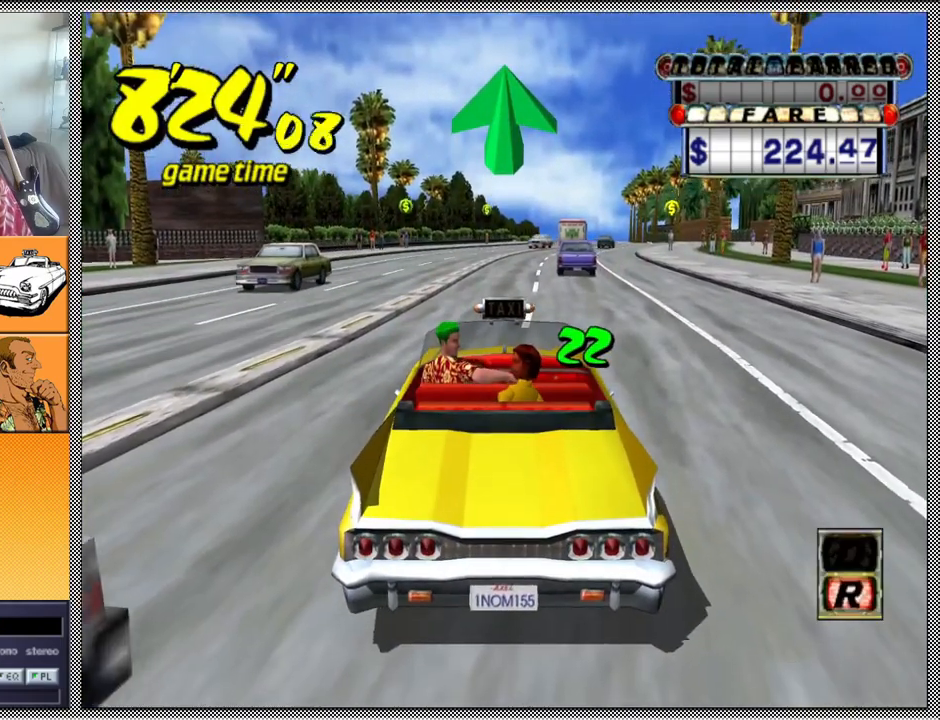
{"buttons": [], "left_stick": "center", "right_stick": "center", "events": []}
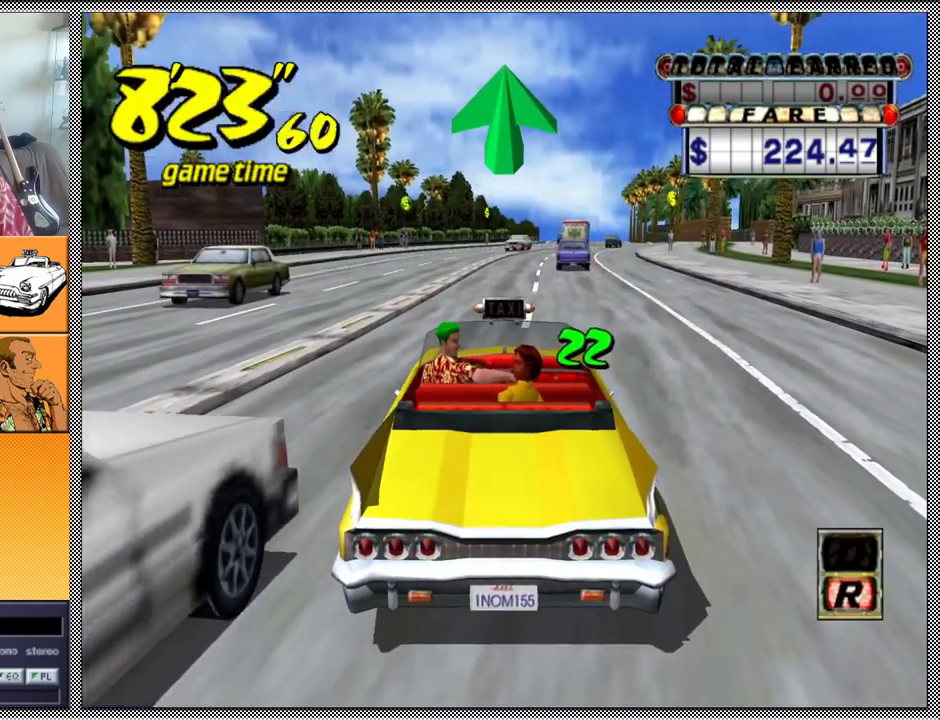
{"buttons": [], "left_stick": "center", "right_stick": "center", "events": [[267, "left_stick", "right"], [433, "left_stick", "center"]]}